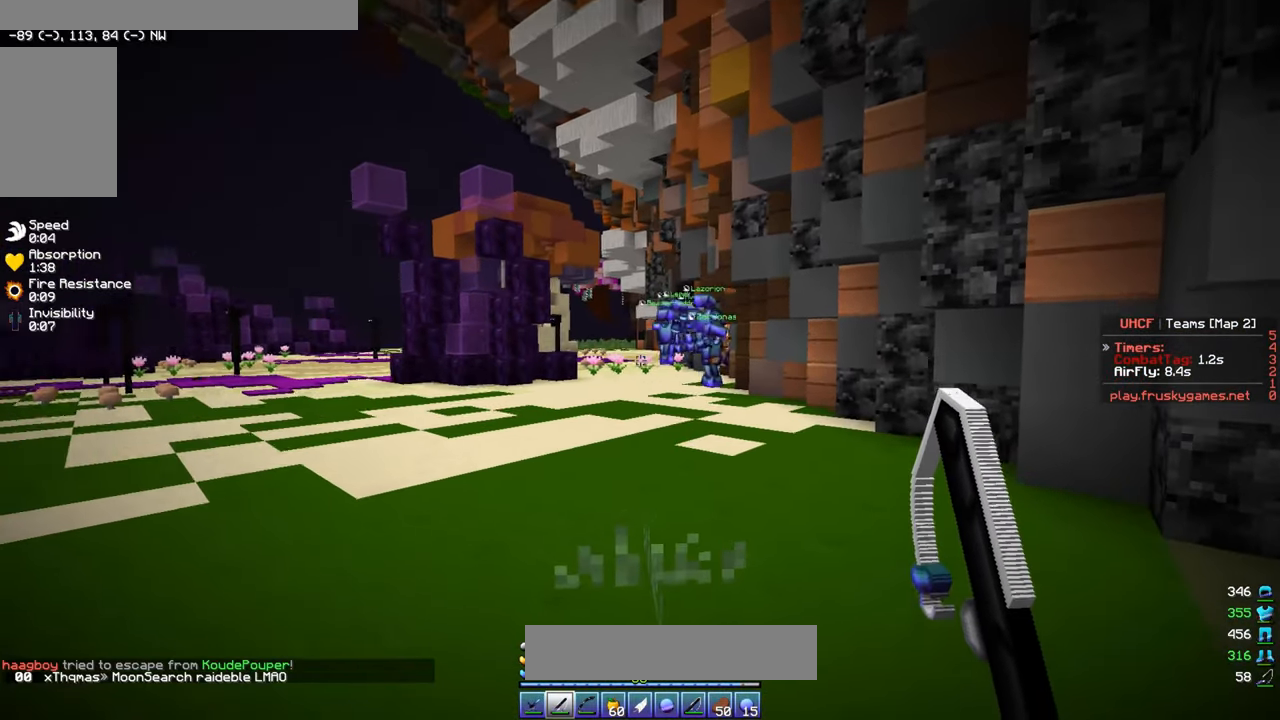
Gameplay with keyboard and mouse; each line is a JSON object with the keys and mouse buttons held at the frame after it. "events" lists presses ("down") and releases ("up") of "a", "d", "s", "w", "mouse_left" and "mouse_right" between this image and that frame as [ms after this image, input, new state], when the widget could be followed in between. "mouse_left", "mouse_right" = the "left", "right" buttons of the "mouse" list. No other keys are recorded. Fast repeated clicks can show as one long hold. Mouse movement is not recorded.
{"keys": [], "mouse": [], "events": []}
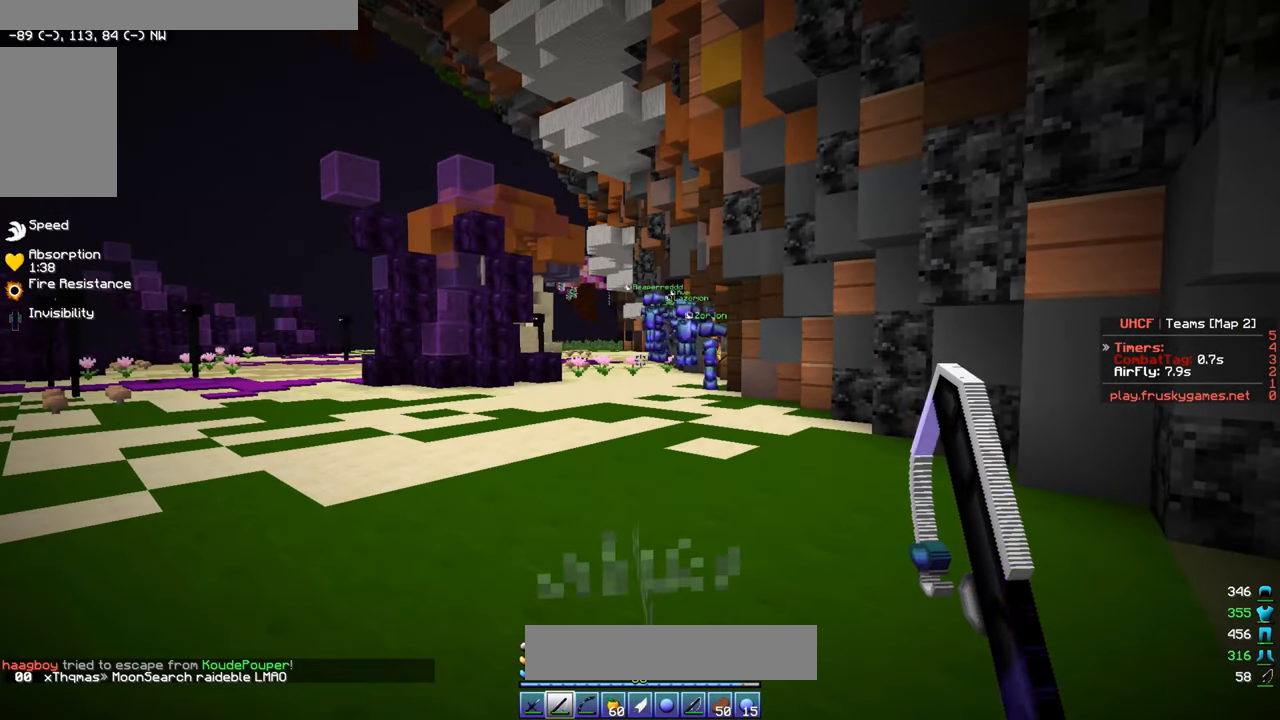
{"keys": [], "mouse": [], "events": [[67, "d", "down"], [233, "d", "up"]]}
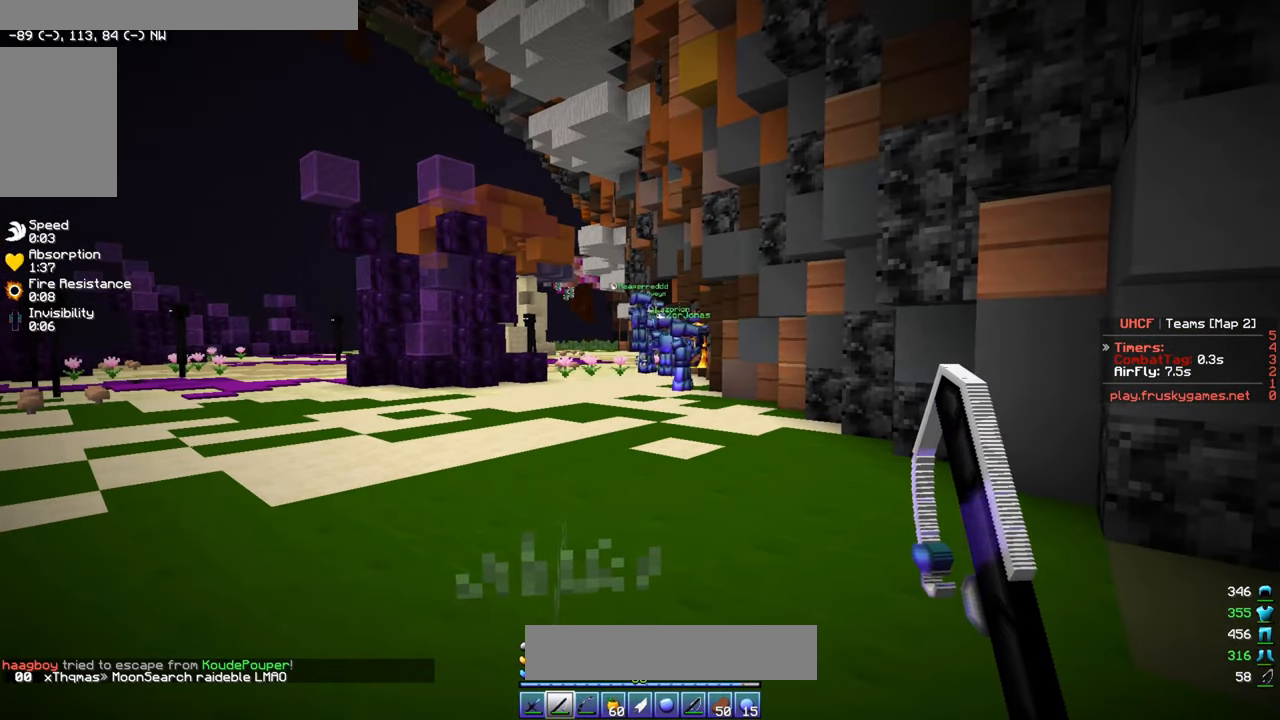
{"keys": [], "mouse": [], "events": []}
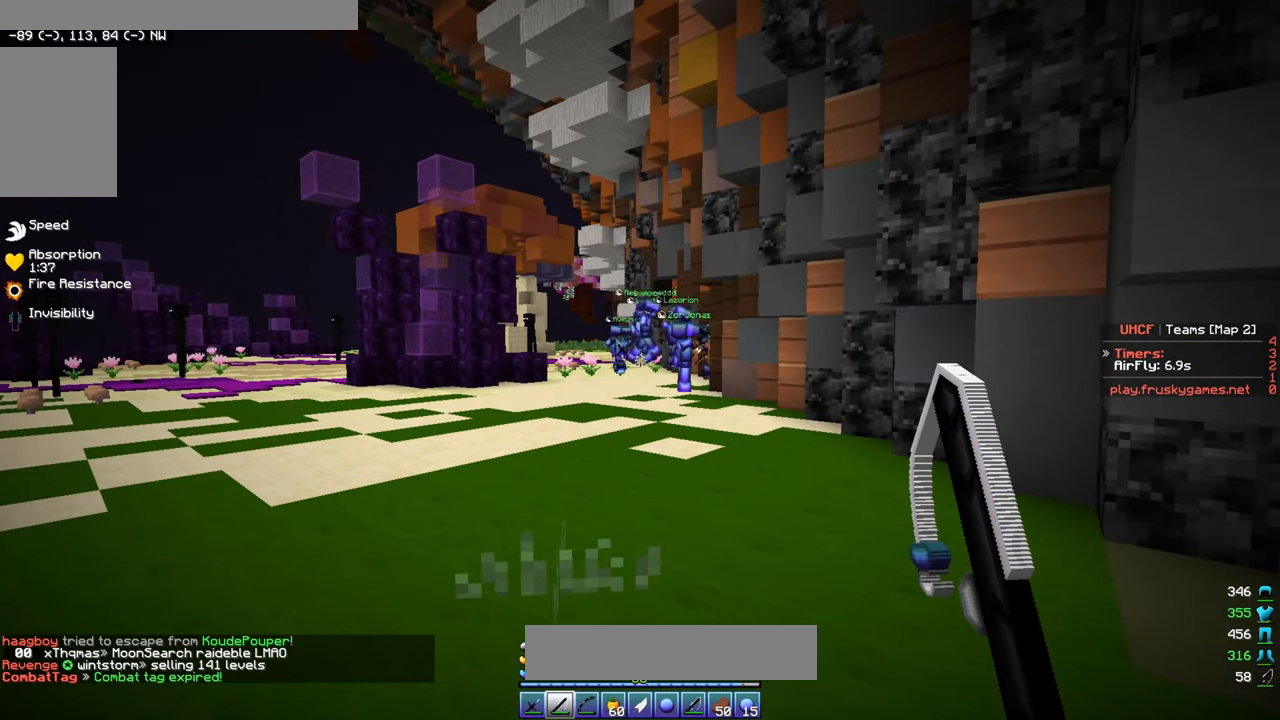
{"keys": [], "mouse": [], "events": []}
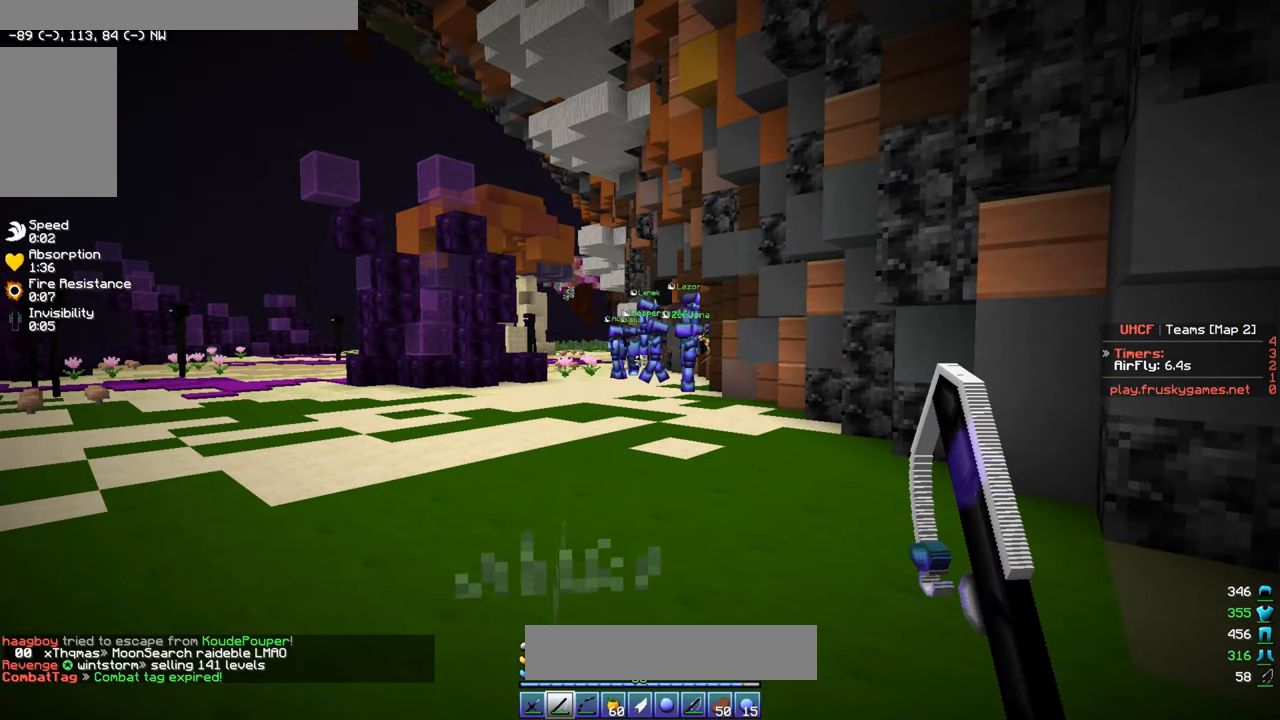
{"keys": [], "mouse": [], "events": []}
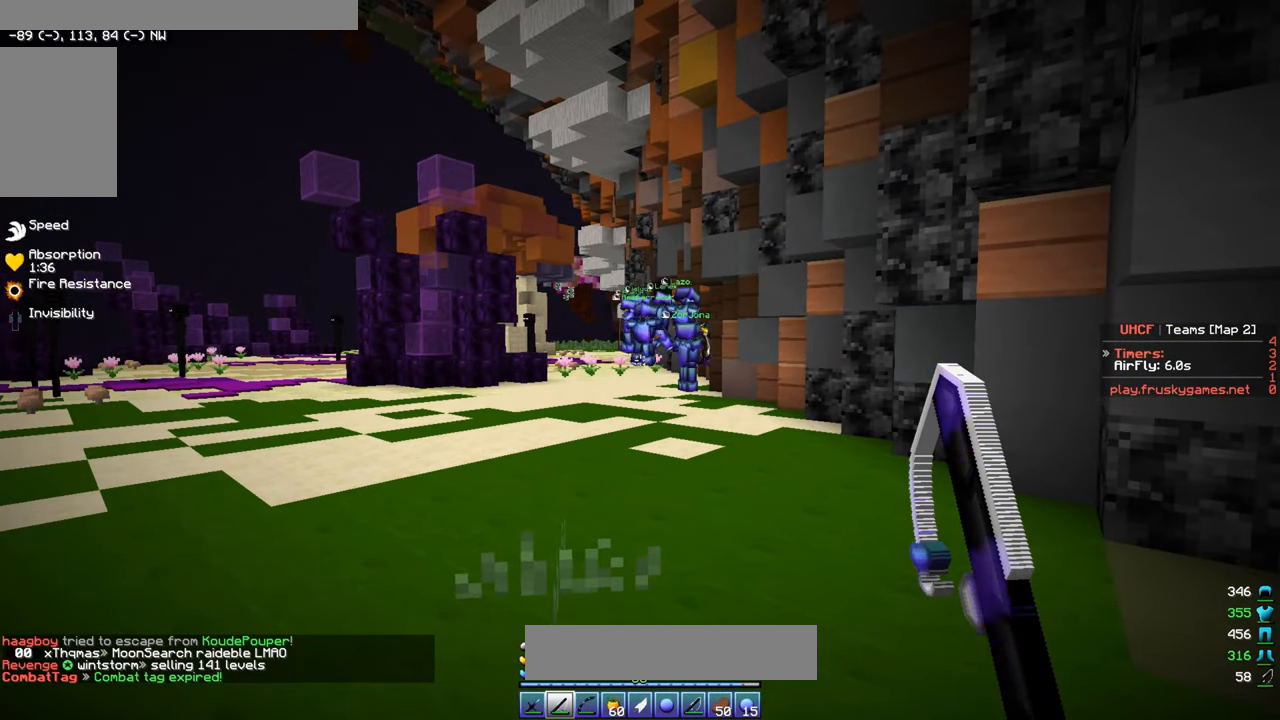
{"keys": [], "mouse": [], "events": []}
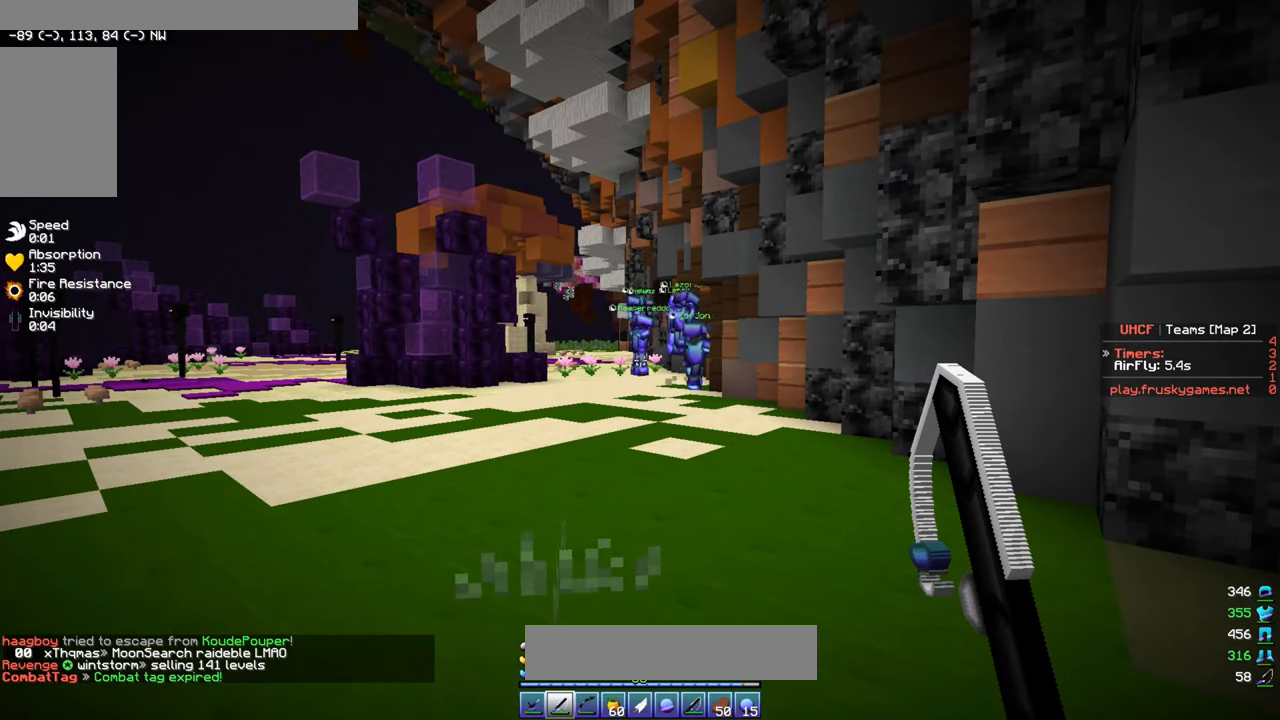
{"keys": [], "mouse": [], "events": []}
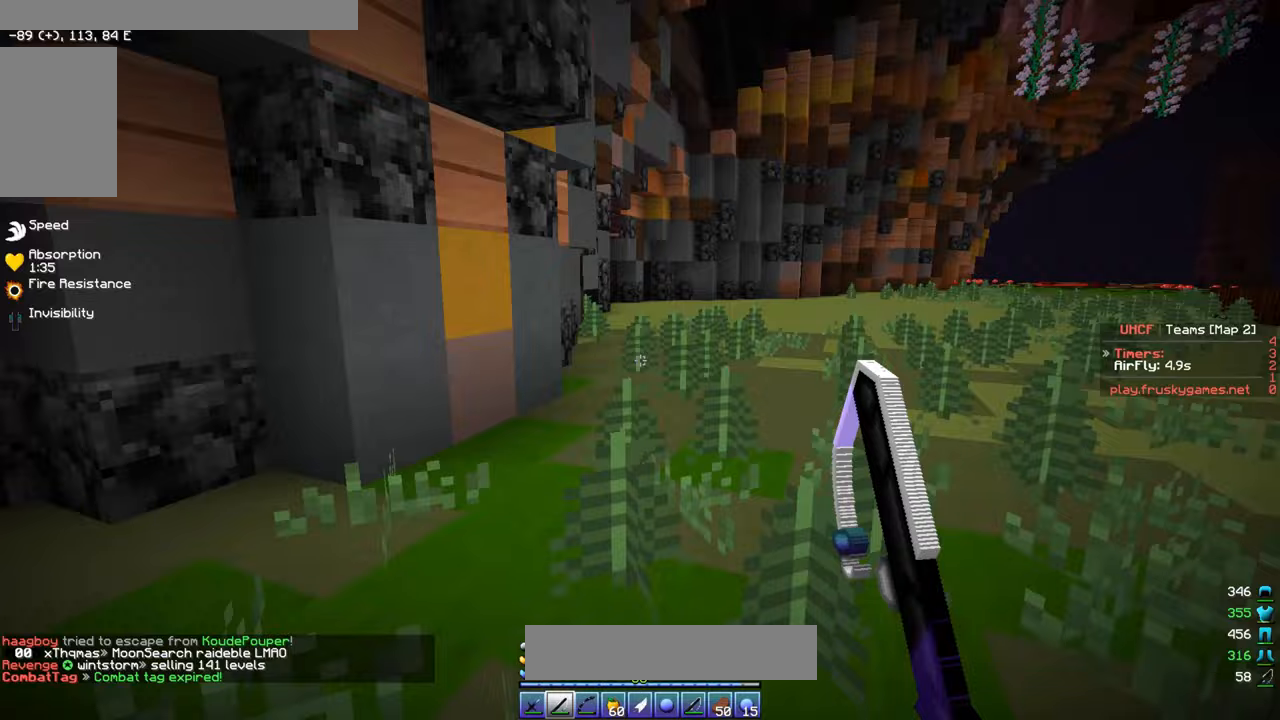
{"keys": [], "mouse": [], "events": []}
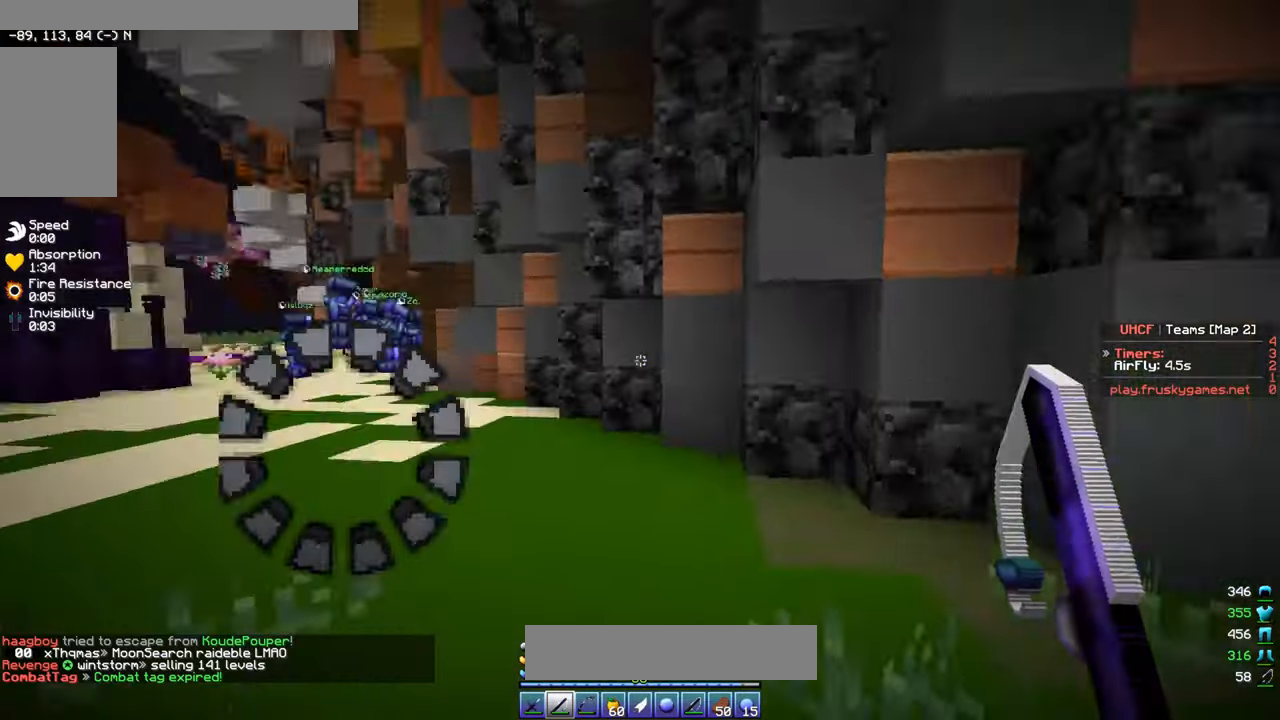
{"keys": [], "mouse": [], "events": []}
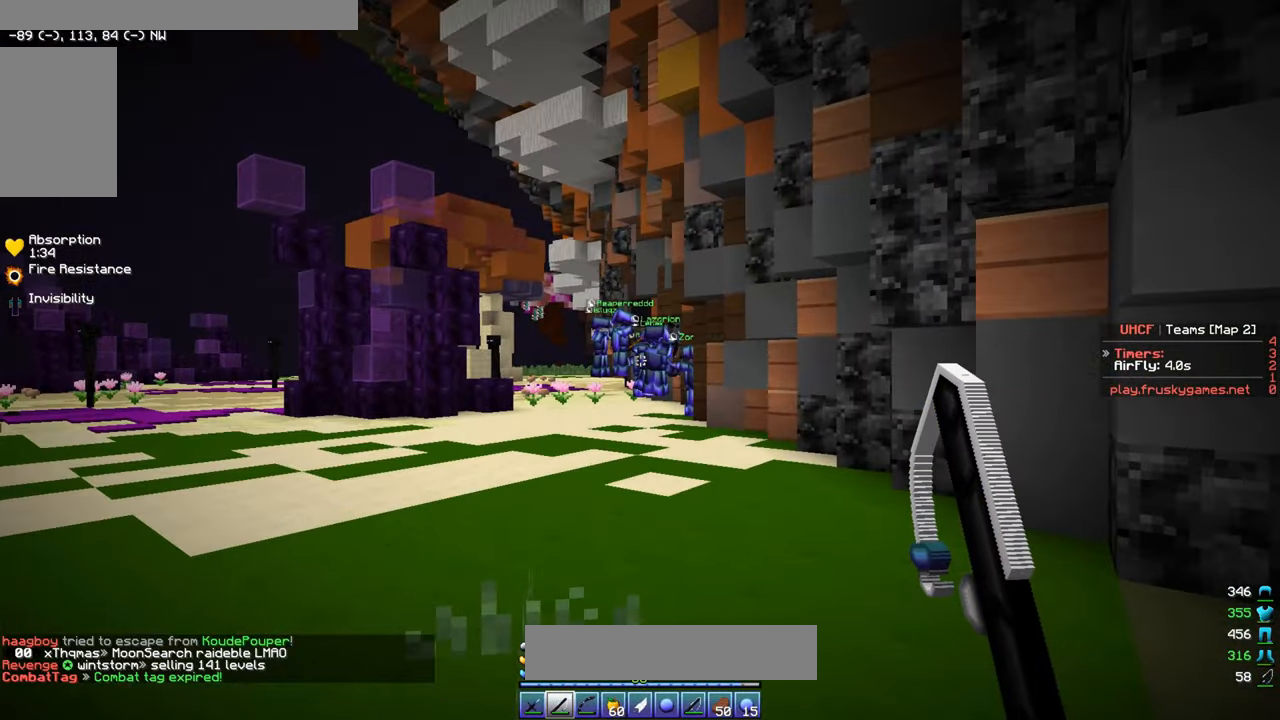
{"keys": [], "mouse": [], "events": [[167, "d", "down"], [367, "d", "up"]]}
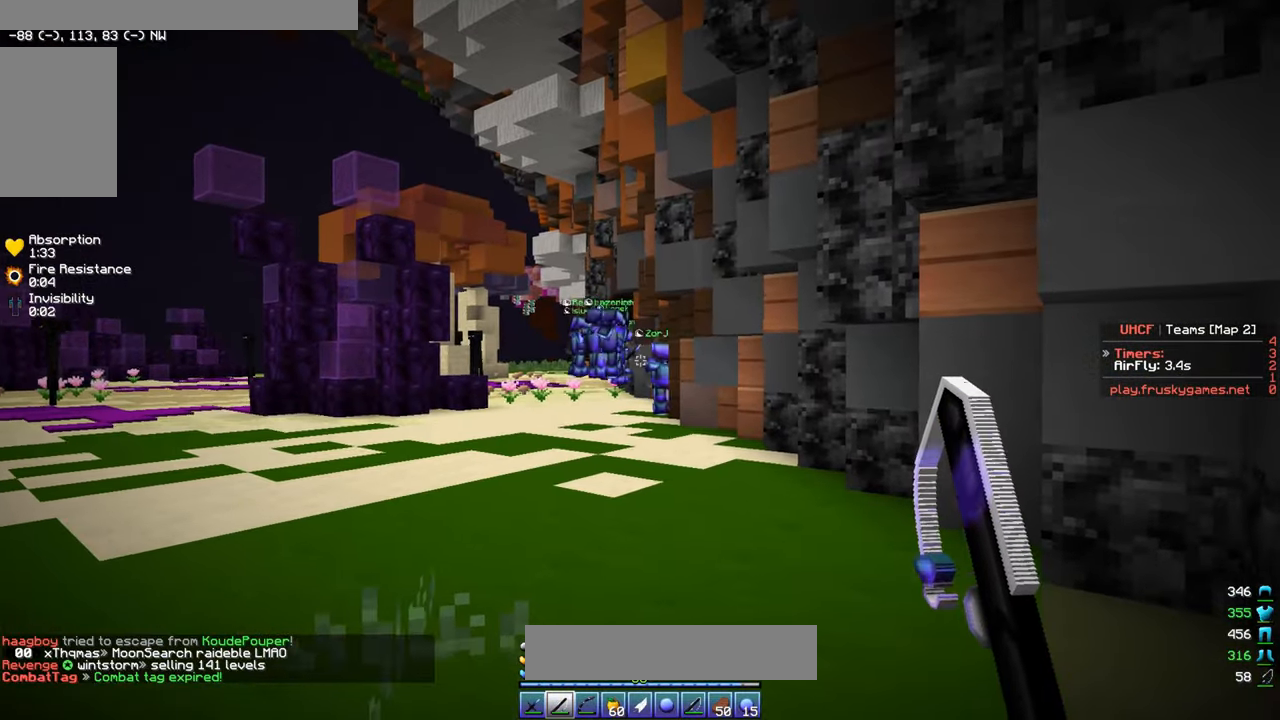
{"keys": [], "mouse": [], "events": []}
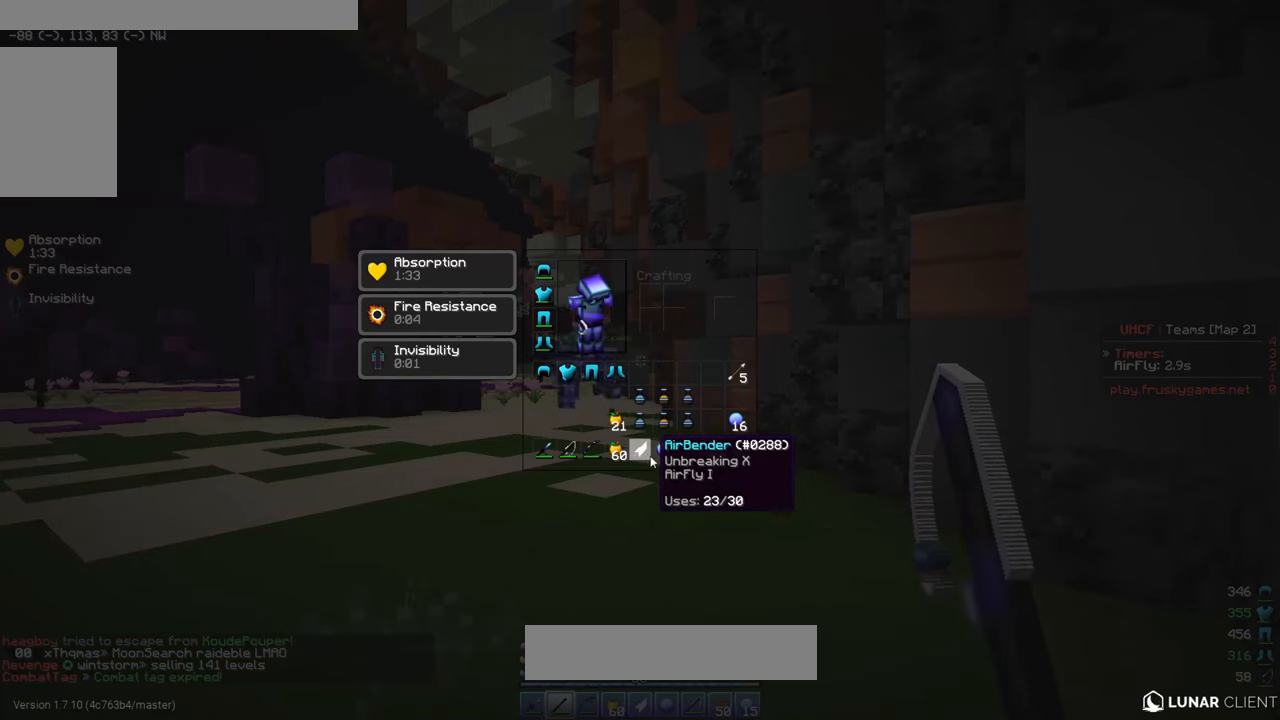
{"keys": [], "mouse": [], "events": []}
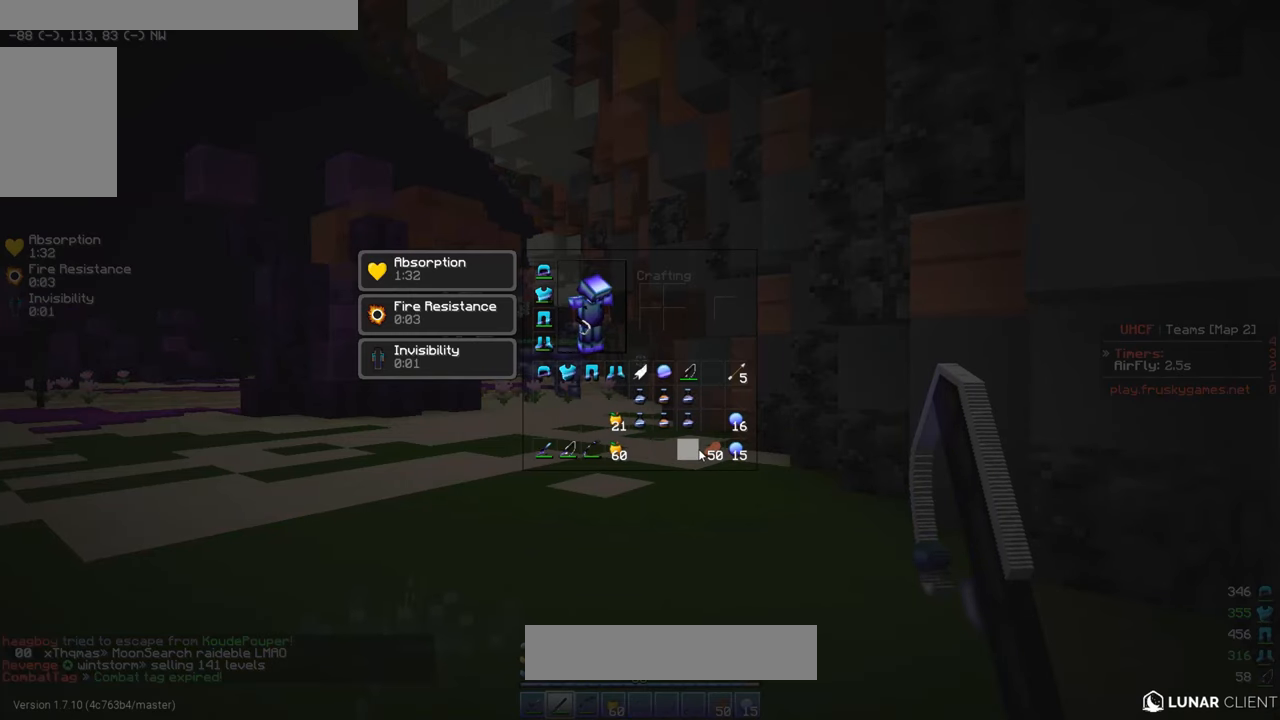
{"keys": [], "mouse": [], "events": []}
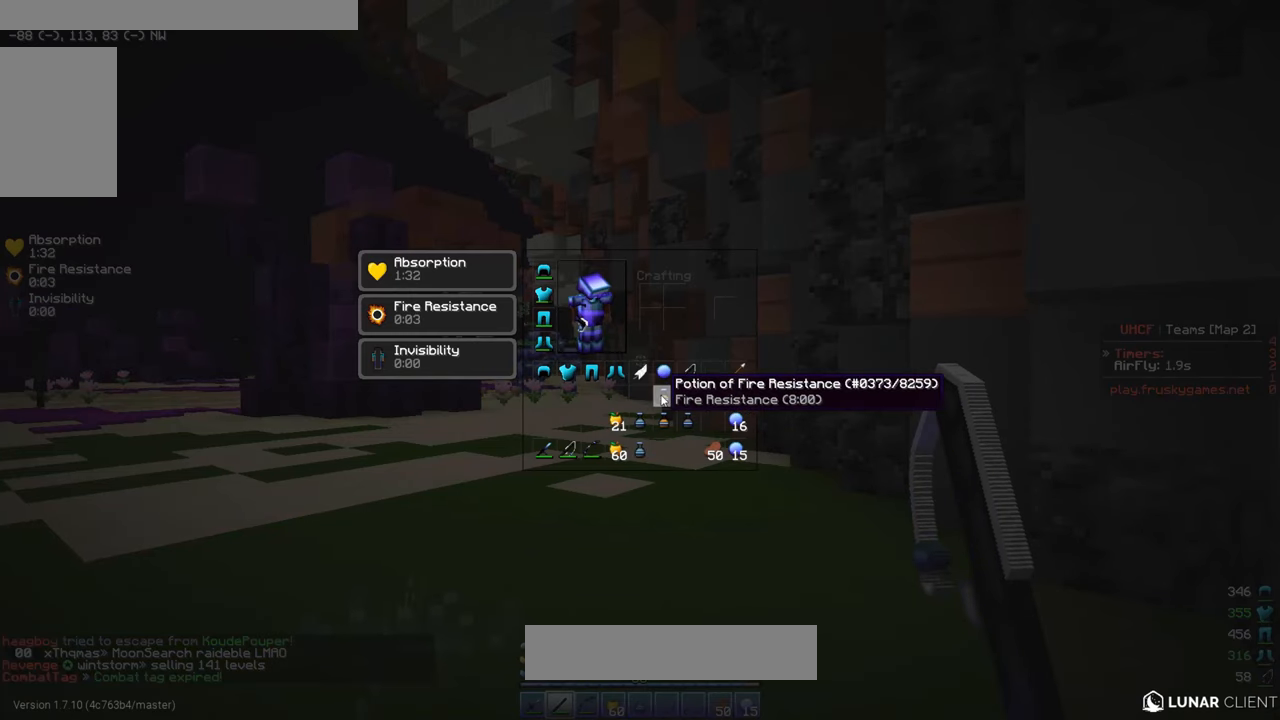
{"keys": ["a", "w"], "mouse": [], "events": [[450, "w", "down"], [467, "a", "down"]]}
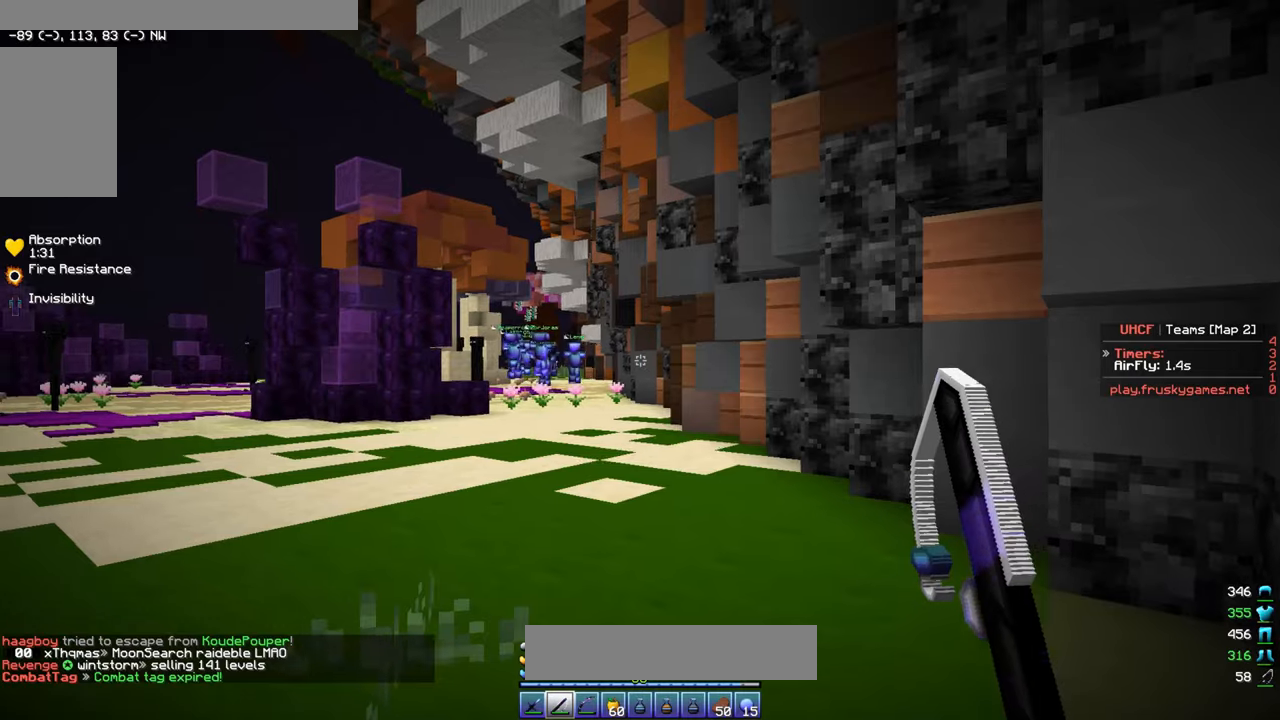
{"keys": ["w"], "mouse": [], "events": [[350, "a", "up"]]}
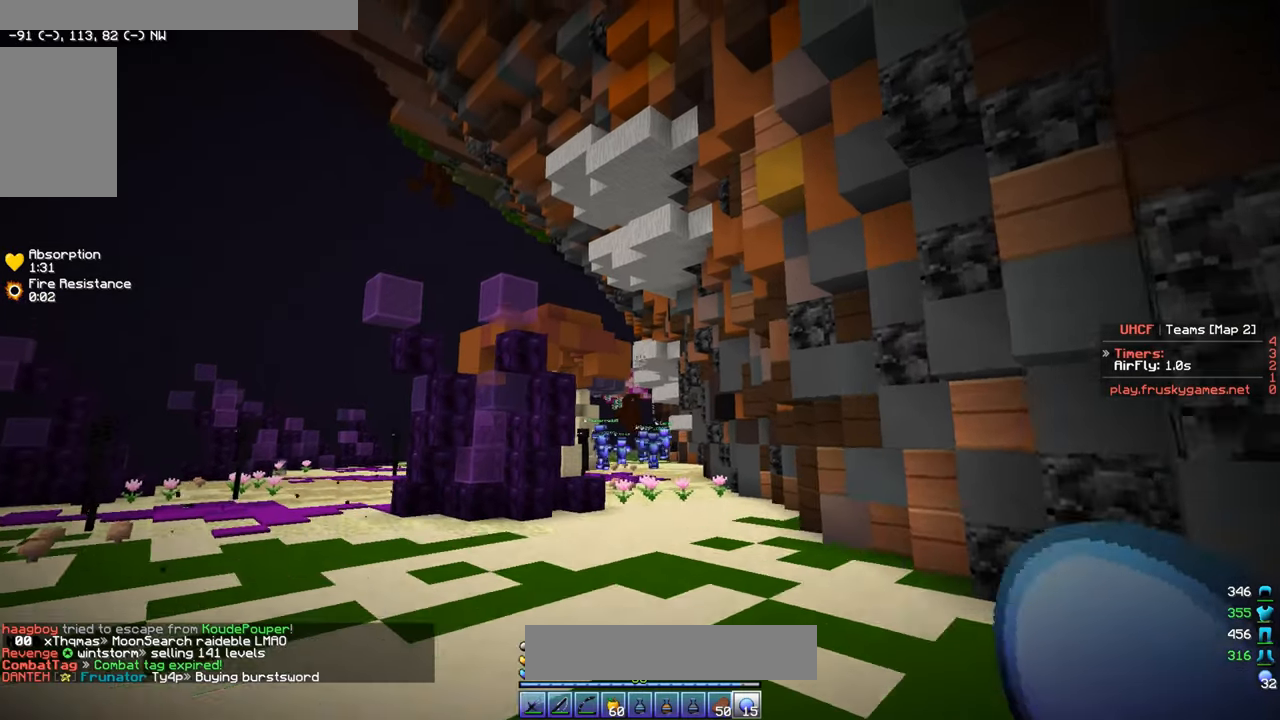
{"keys": ["a"], "mouse": [], "events": [[67, "a", "down"], [367, "w", "up"]]}
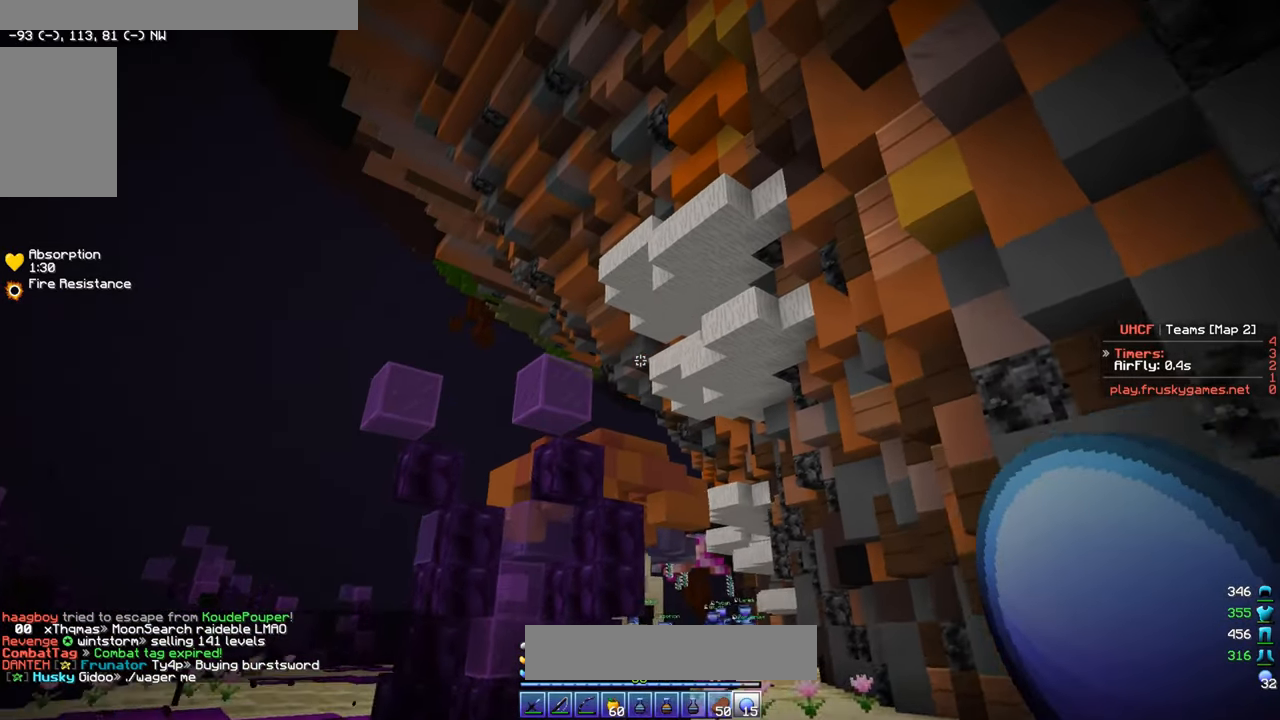
{"keys": ["w"], "mouse": [], "events": [[50, "w", "down"], [217, "a", "up"], [250, "mouse_right", "down"], [483, "mouse_right", "up"]]}
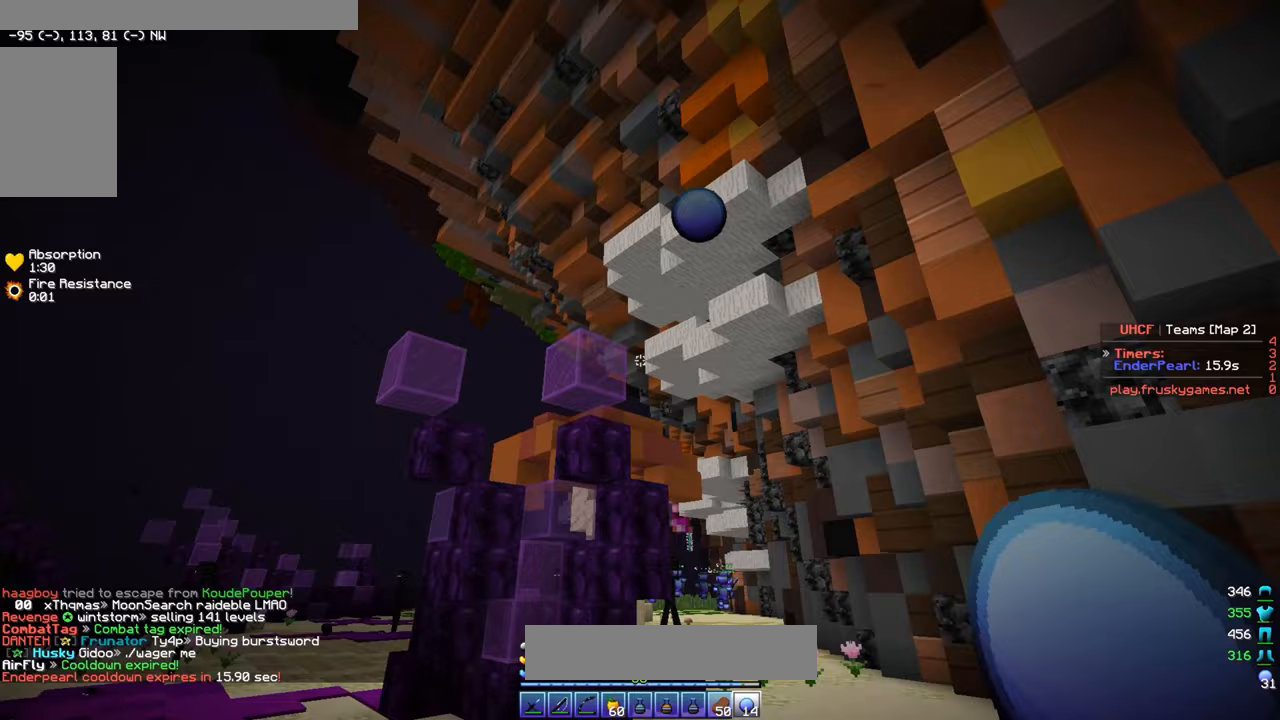
{"keys": ["w"], "mouse": ["left", "right"], "events": [[317, "mouse_left", "down"], [317, "mouse_right", "down"]]}
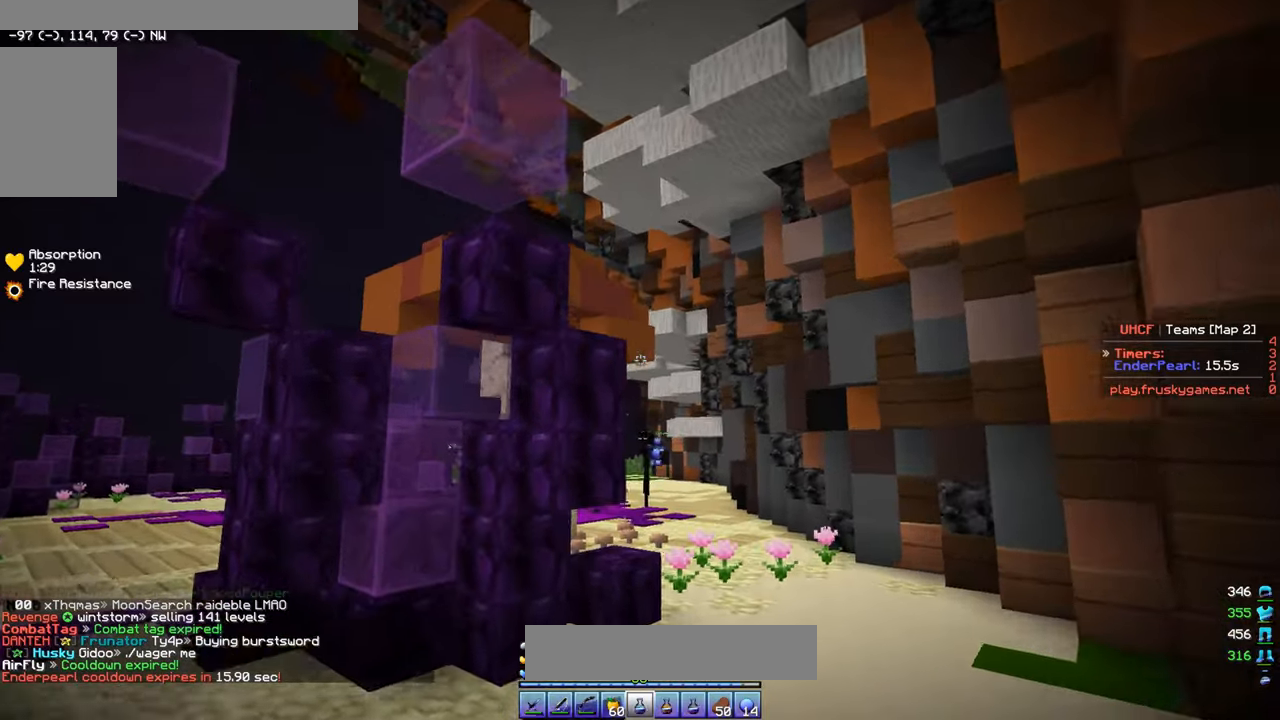
{"keys": ["d", "w"], "mouse": ["left", "right"], "events": [[100, "d", "down"]]}
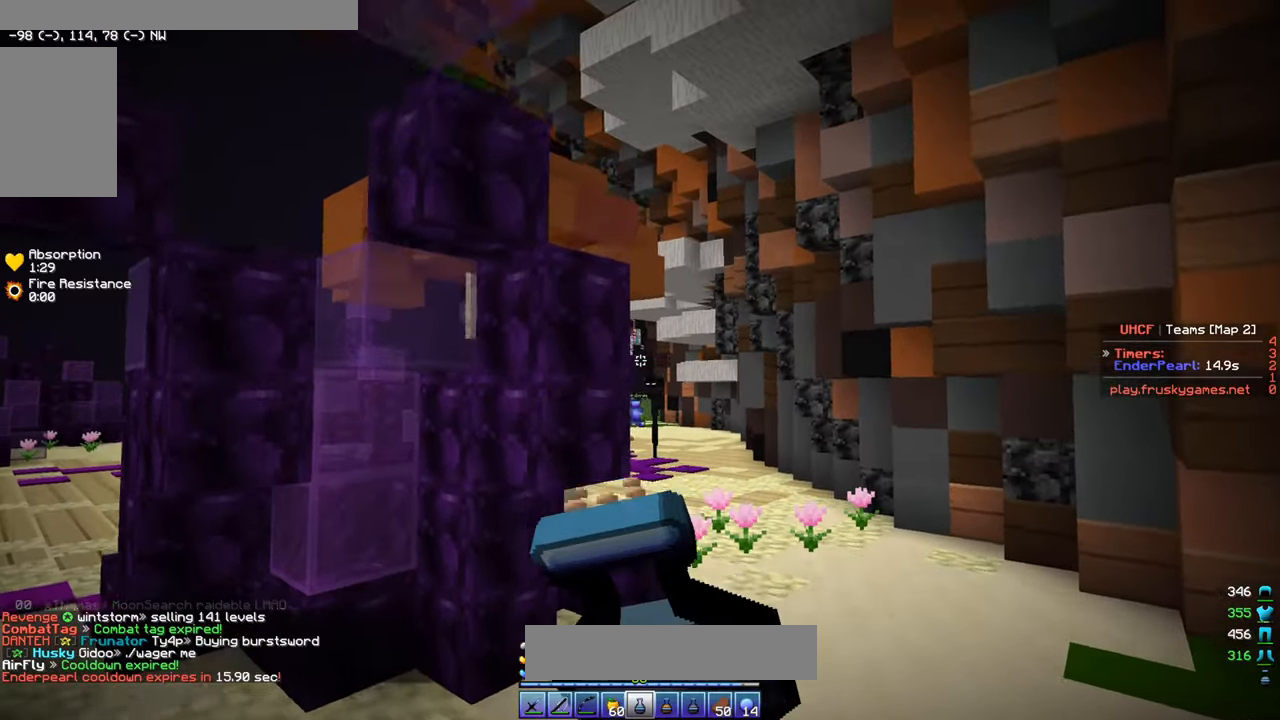
{"keys": ["d", "w"], "mouse": ["left", "right"], "events": []}
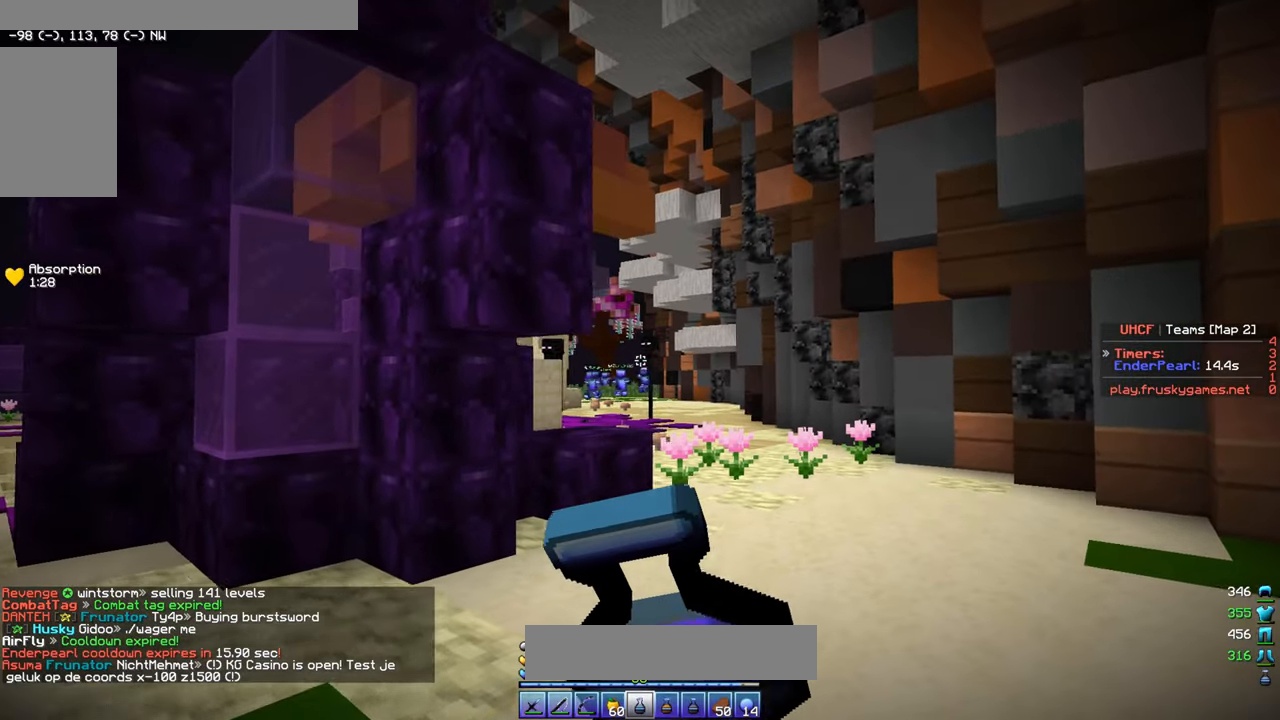
{"keys": ["d", "w"], "mouse": ["right"], "events": [[150, "mouse_left", "up"]]}
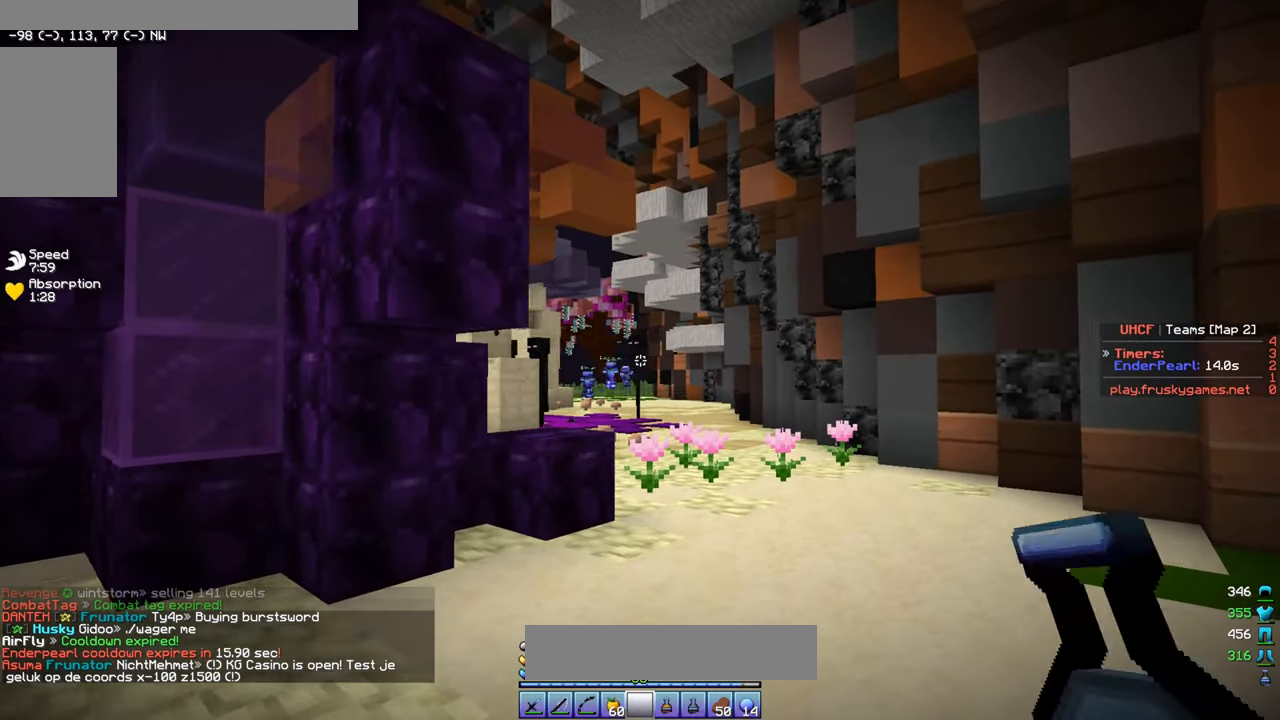
{"keys": ["d", "w"], "mouse": ["right"], "events": []}
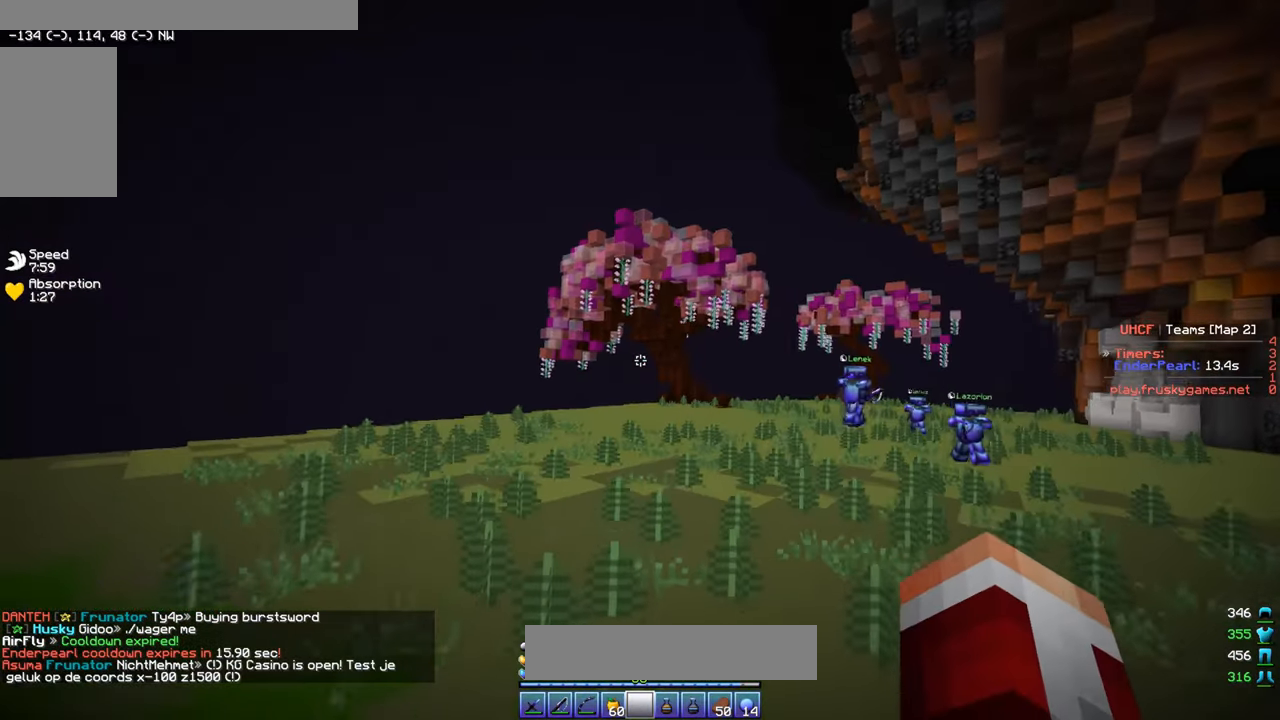
{"keys": ["d", "w"], "mouse": ["left", "right"], "events": [[467, "mouse_left", "down"]]}
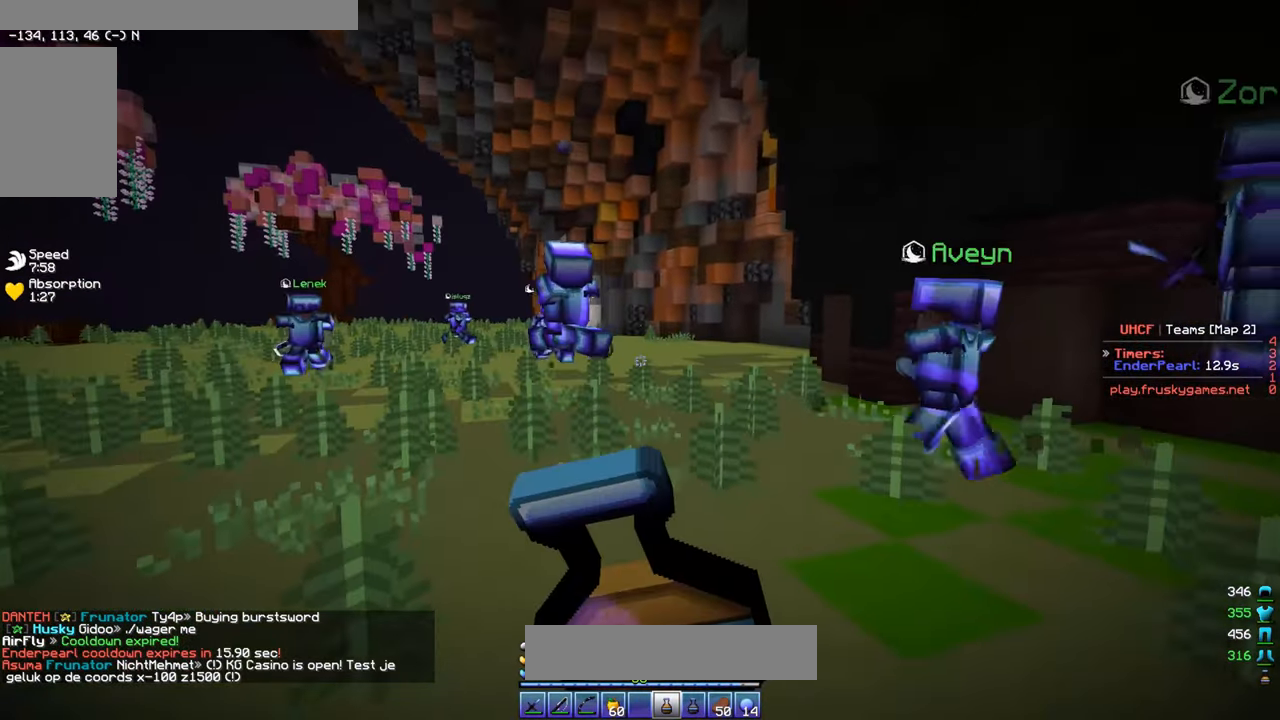
{"keys": ["a", "w"], "mouse": ["left", "right"], "events": [[250, "a", "down"], [333, "d", "up"]]}
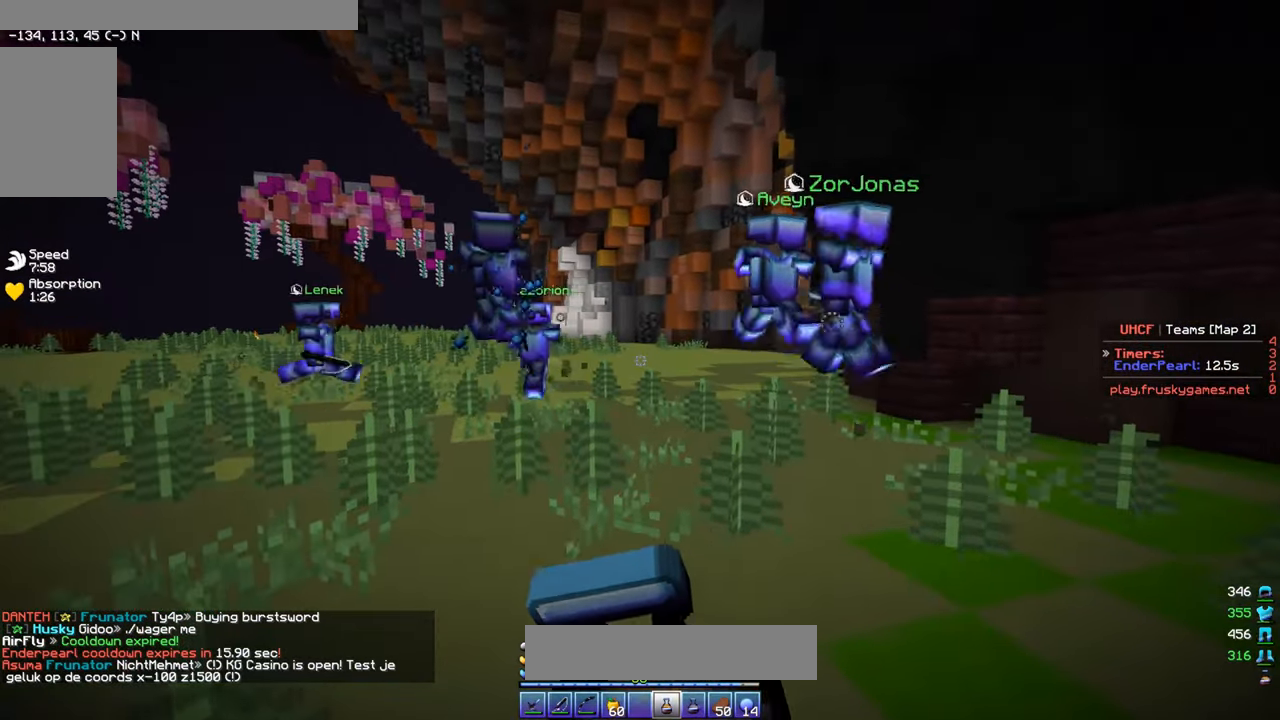
{"keys": ["a", "w"], "mouse": ["left", "right"], "events": []}
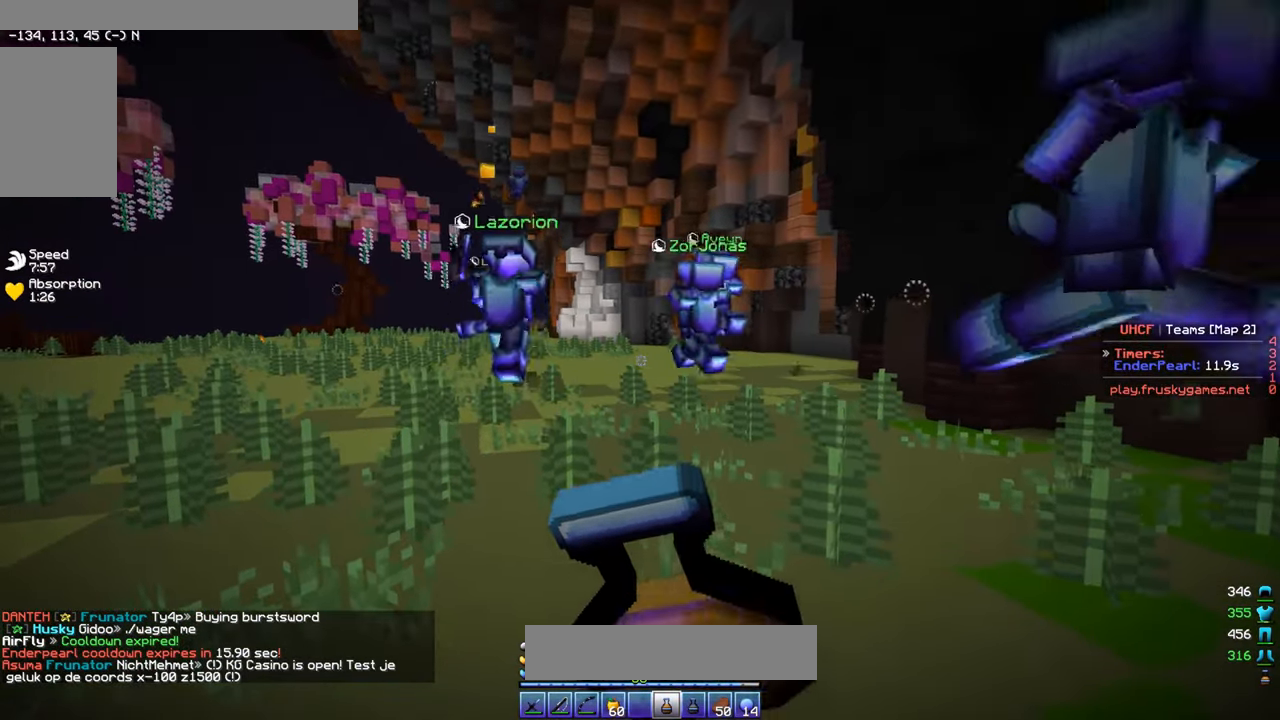
{"keys": ["a", "w"], "mouse": ["left", "right"], "events": []}
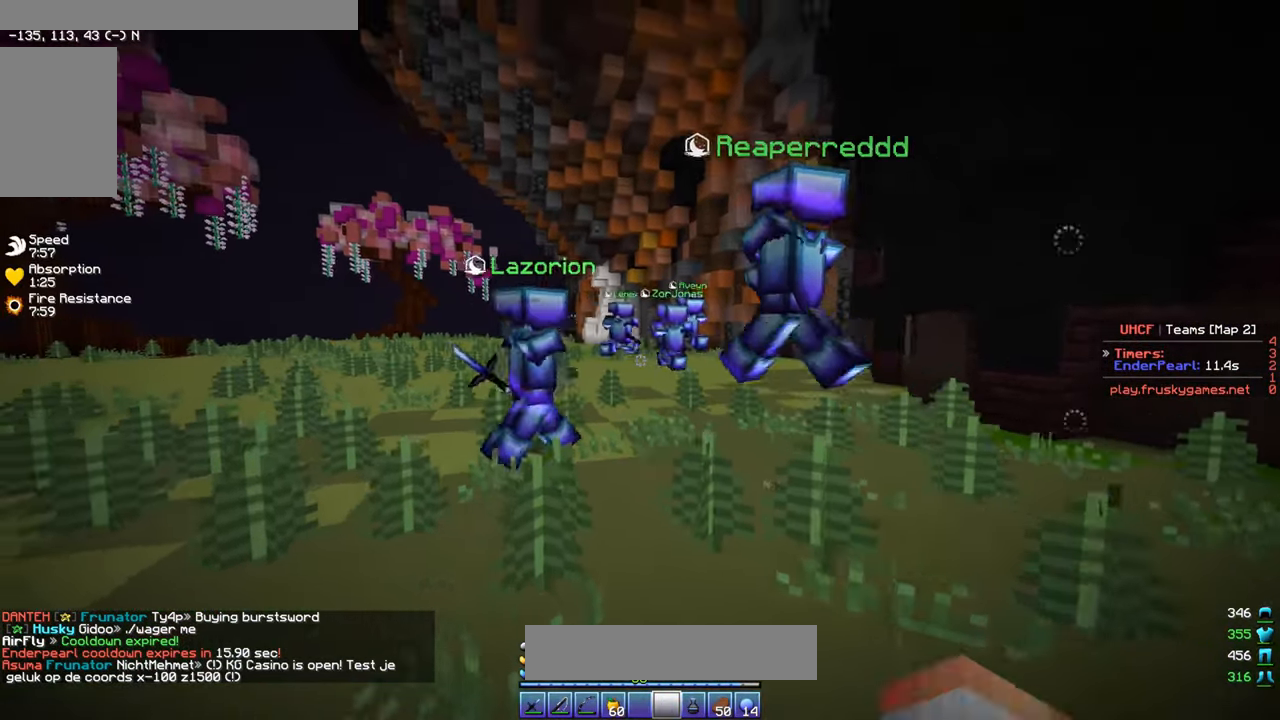
{"keys": ["a", "w"], "mouse": ["right"], "events": [[50, "mouse_left", "up"], [250, "mouse_right", "up"], [483, "mouse_right", "down"]]}
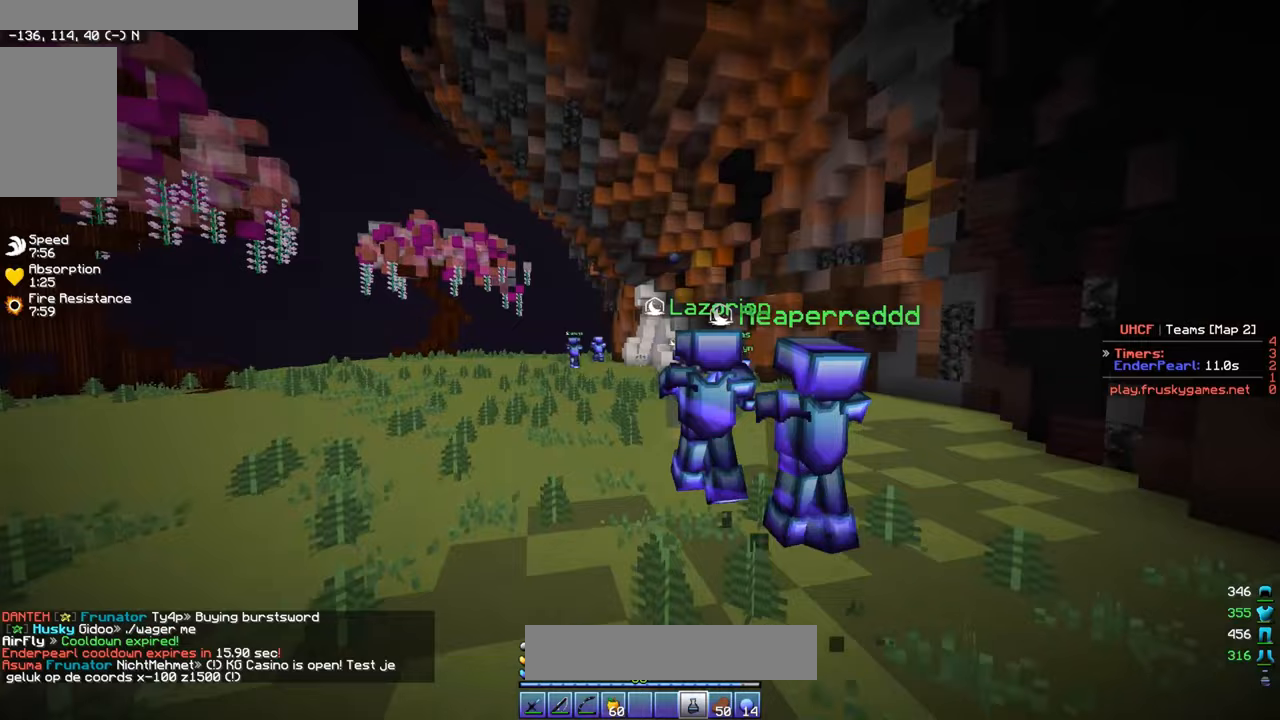
{"keys": ["a", "w"], "mouse": ["left", "right"], "events": [[233, "mouse_left", "down"]]}
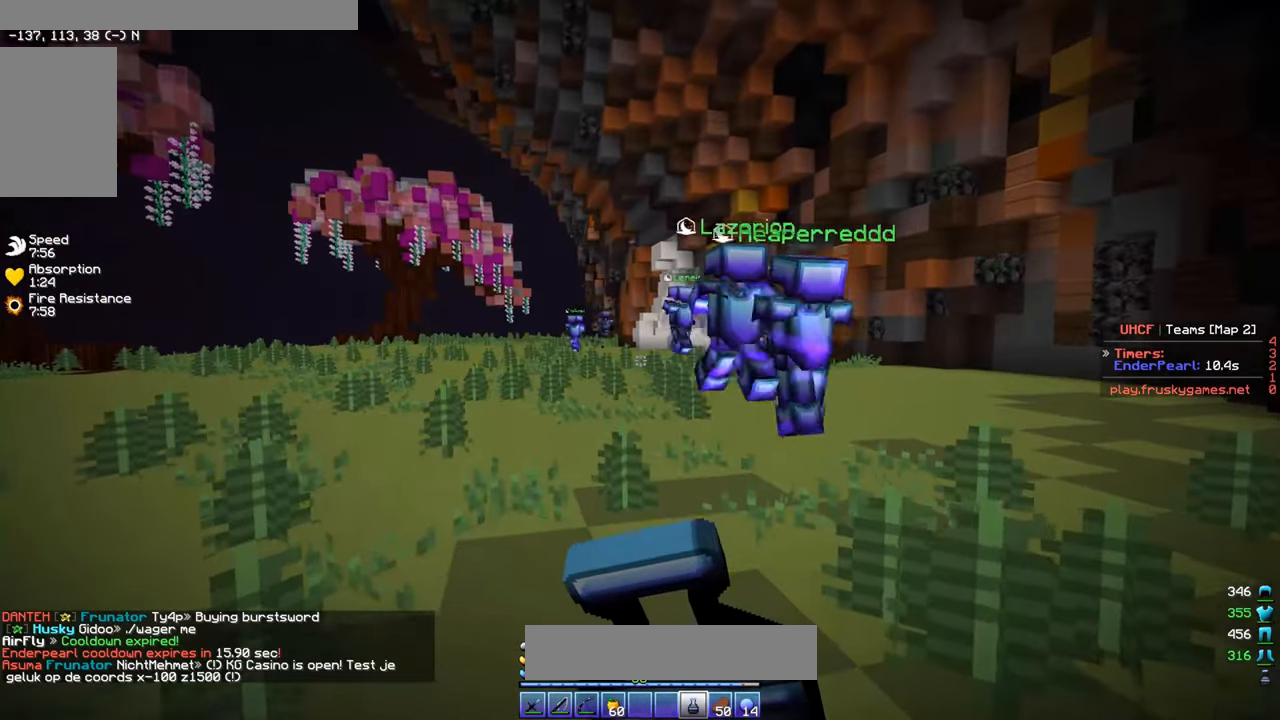
{"keys": ["a", "w"], "mouse": ["left", "right"], "events": []}
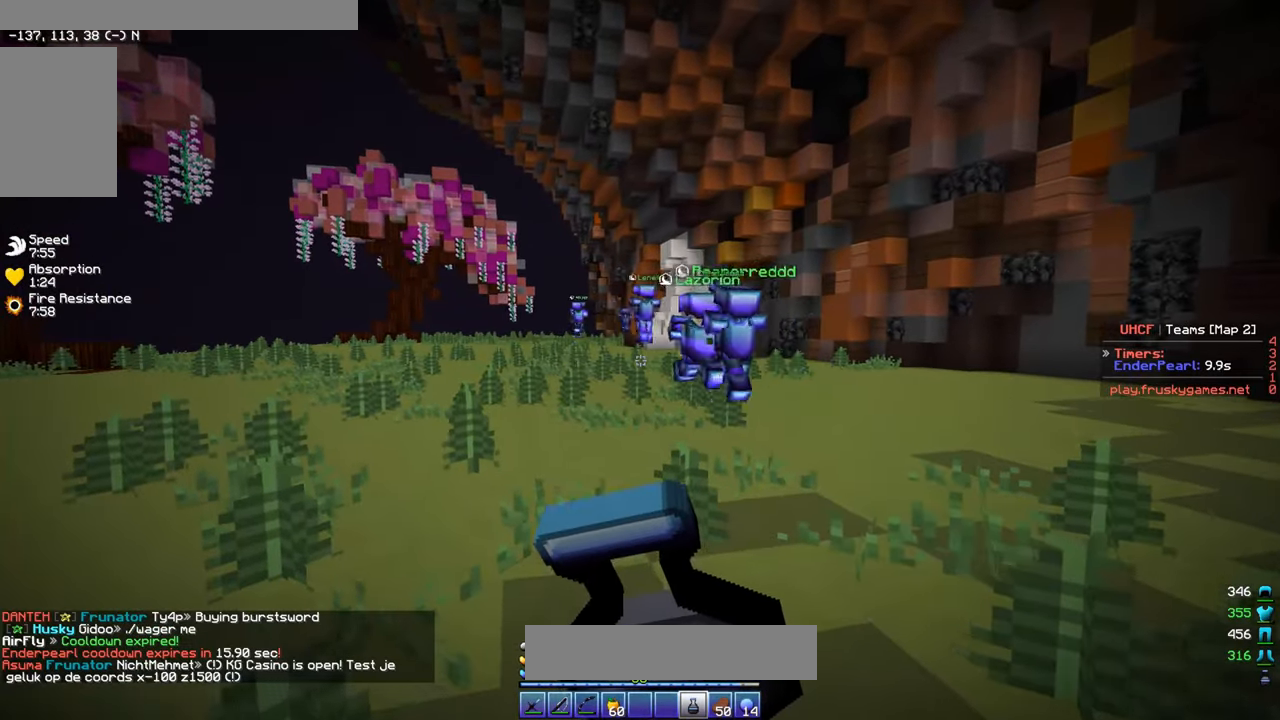
{"keys": ["a", "w"], "mouse": ["left", "right"], "events": []}